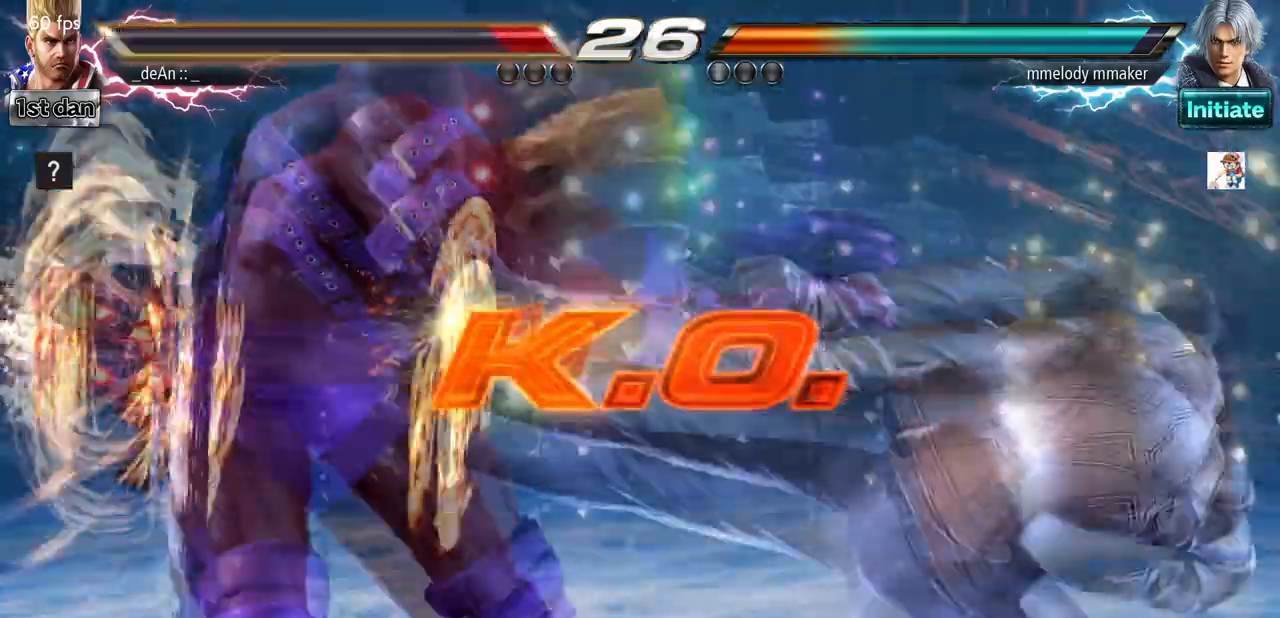
Gameplay with a controller (arcade stick); each line is a JSON object with the inputs held at the frame after it (dt_ms = milliseconds from this image to that frame). "events" lists button and stick changes between this image and that frame as [ms after this image, input, new state], when the widget could be followed in between. Not read: L3 R3.
{"dt_ms": 500, "buttons": [], "left_stick": "center", "events": [[33, "left_stick", "left"], [200, "SQUARE", "down"], [300, "SQUARE", "up"], [500, "left_stick", "center"]]}
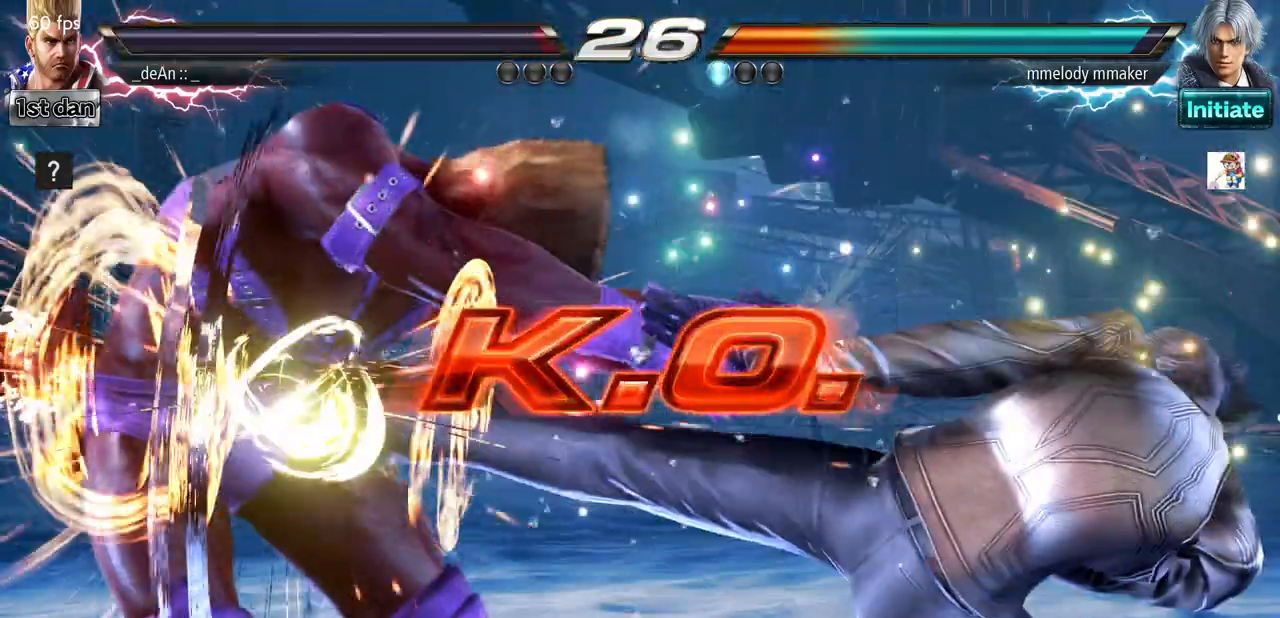
{"dt_ms": 500, "buttons": [], "left_stick": "center", "events": []}
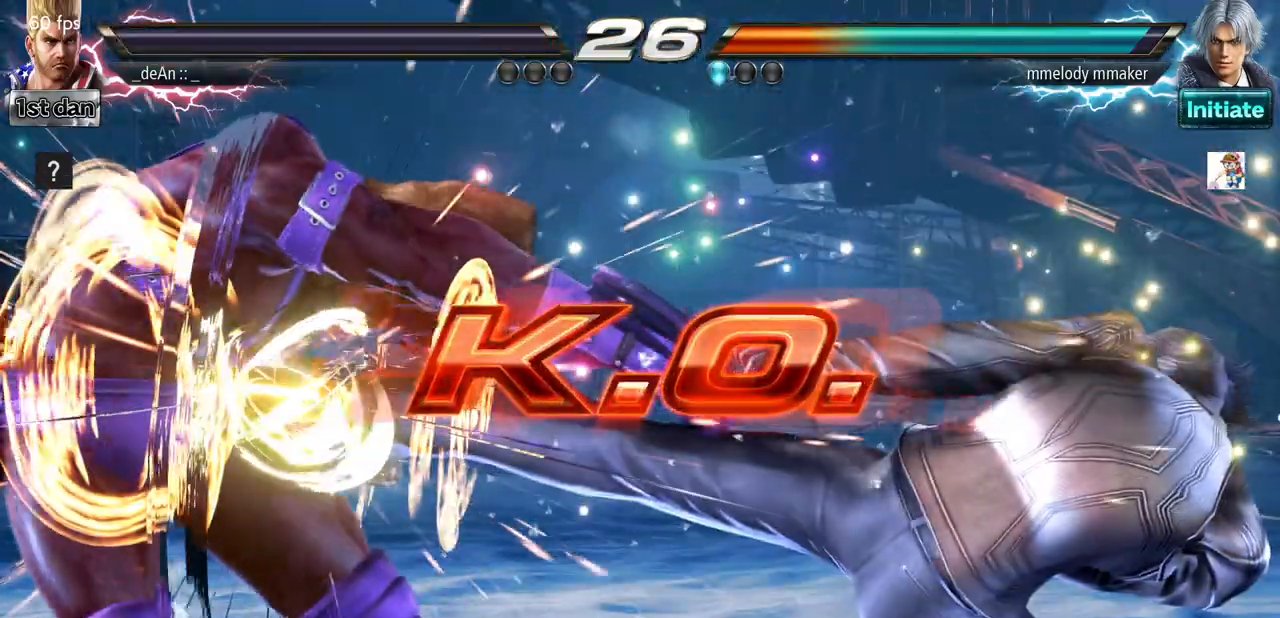
{"dt_ms": 500, "buttons": ["TRIANGLE"], "left_stick": "center"}
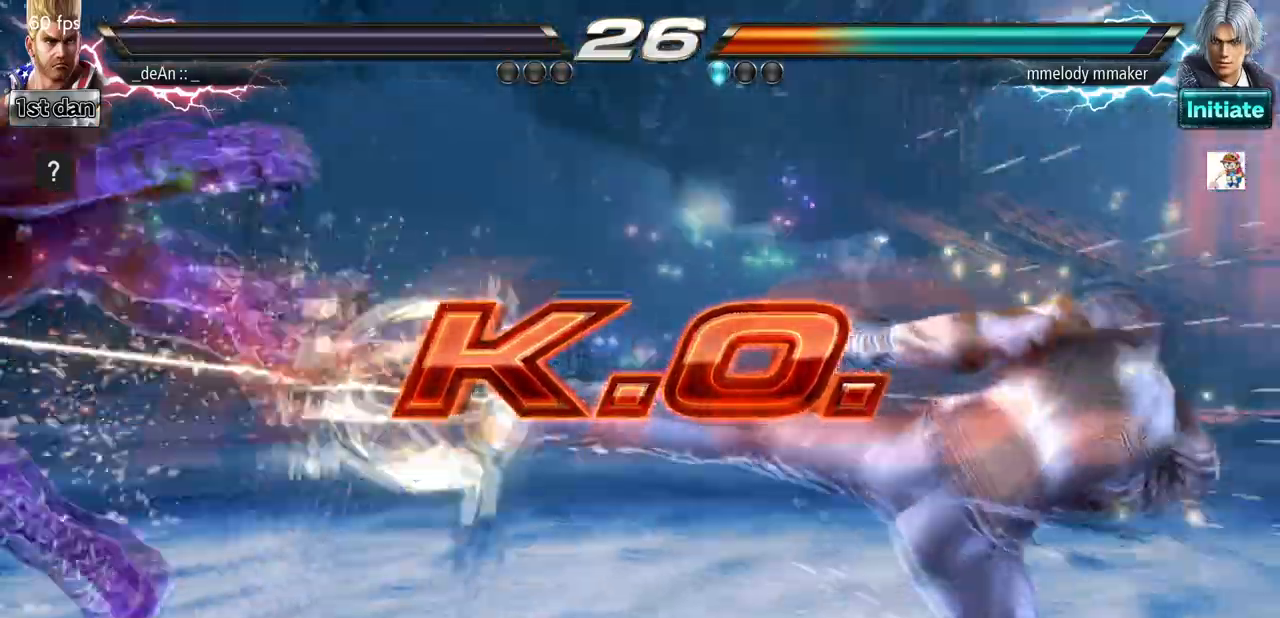
{"dt_ms": 500, "buttons": [], "left_stick": "center", "events": [[67, "SQUARE", "down"], [133, "TRIANGLE", "up"], [233, "TRIANGLE", "down"], [267, "SQUARE", "up"], [400, "TRIANGLE", "up"]]}
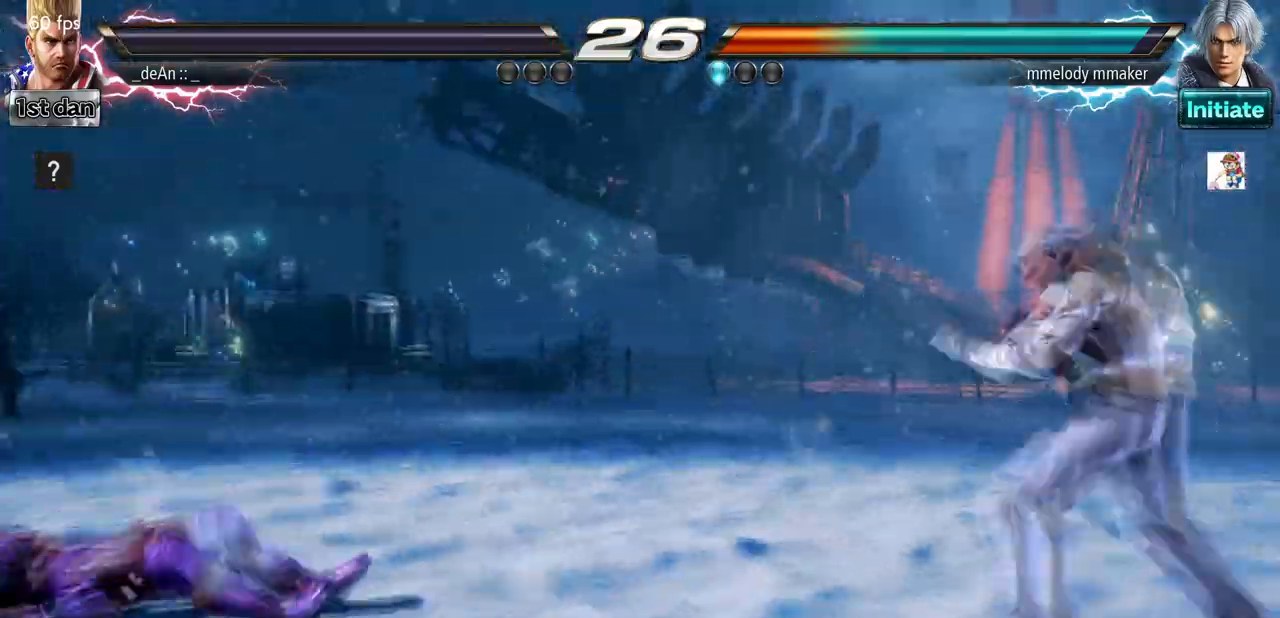
{"dt_ms": 500, "buttons": [], "left_stick": "center", "events": []}
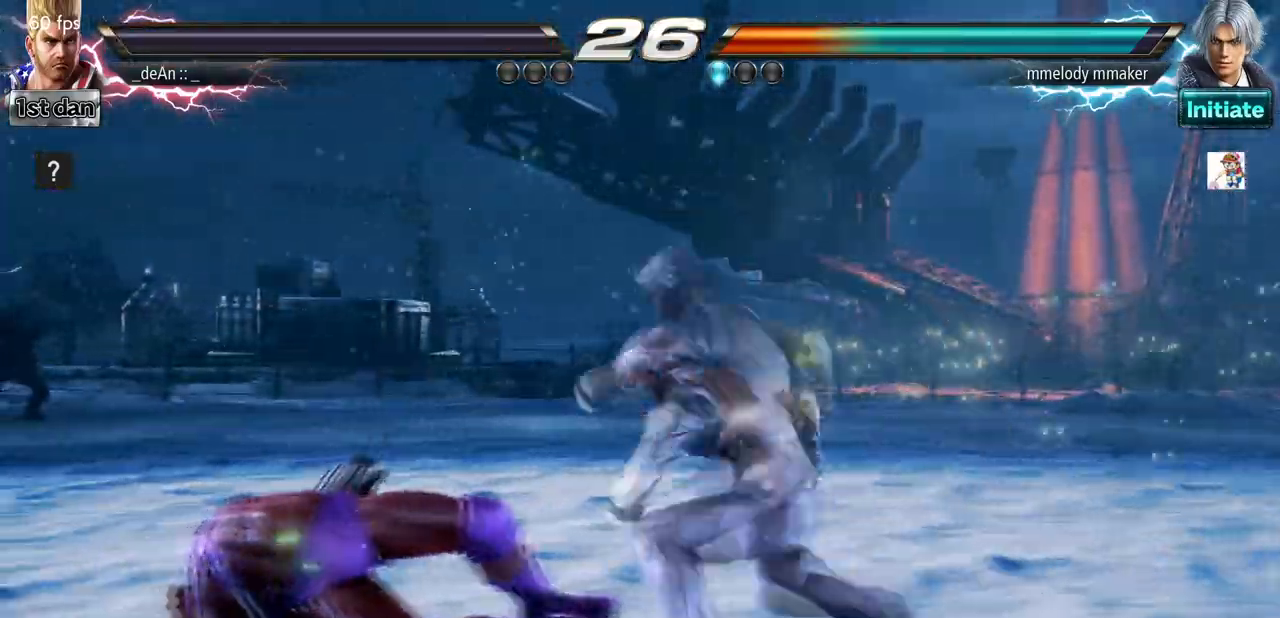
{"dt_ms": 500, "buttons": [], "left_stick": "center", "events": []}
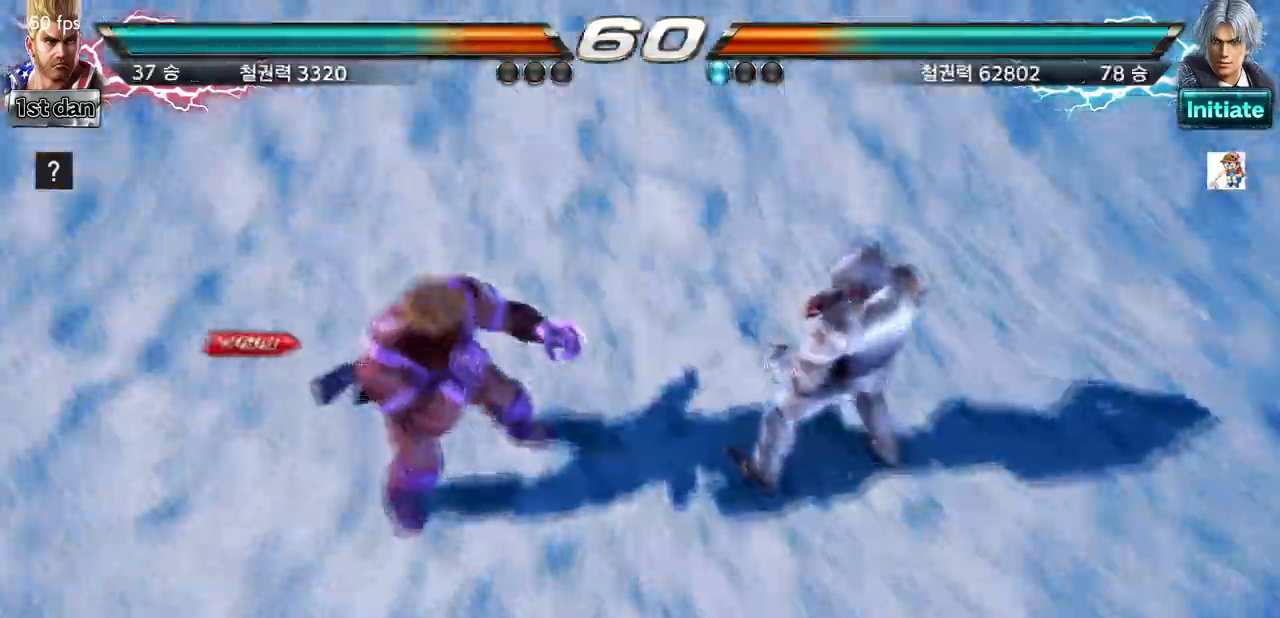
{"dt_ms": 500, "buttons": [], "left_stick": "center", "events": [[433, "left_stick", "right"], [500, "left_stick", "center"]]}
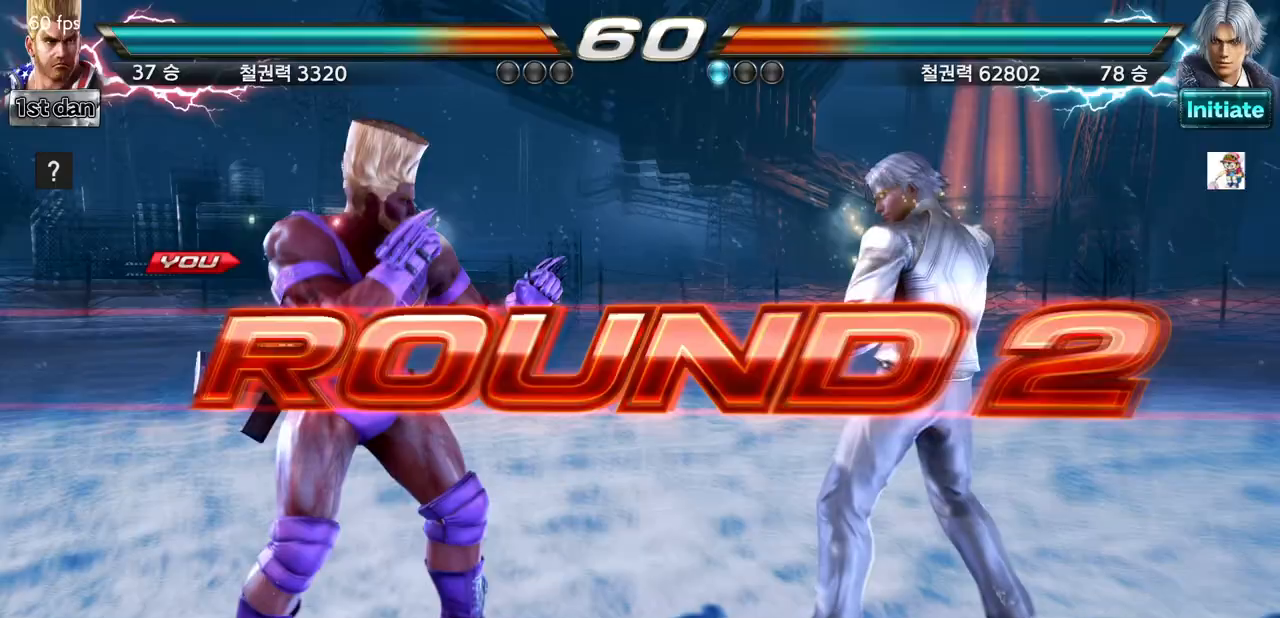
{"dt_ms": 500, "buttons": [], "left_stick": "center", "events": [[133, "left_stick", "right"], [267, "left_stick", "center"], [367, "left_stick", "right"], [500, "left_stick", "center"]]}
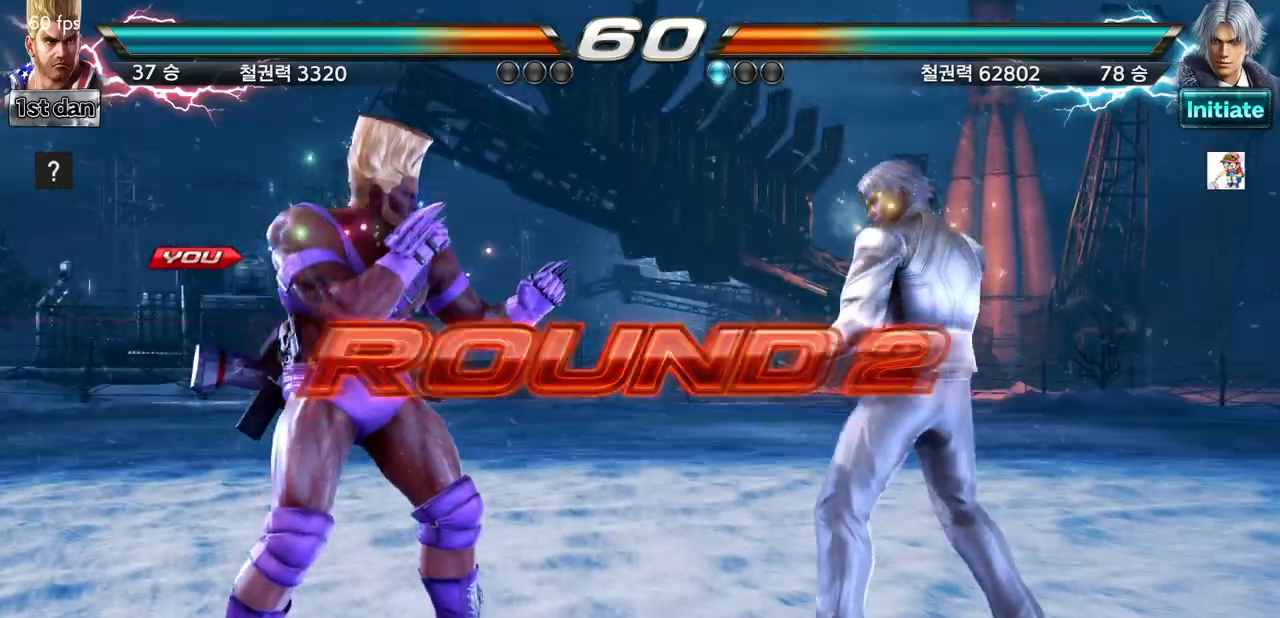
{"dt_ms": 1000, "buttons": [], "left_stick": "center"}
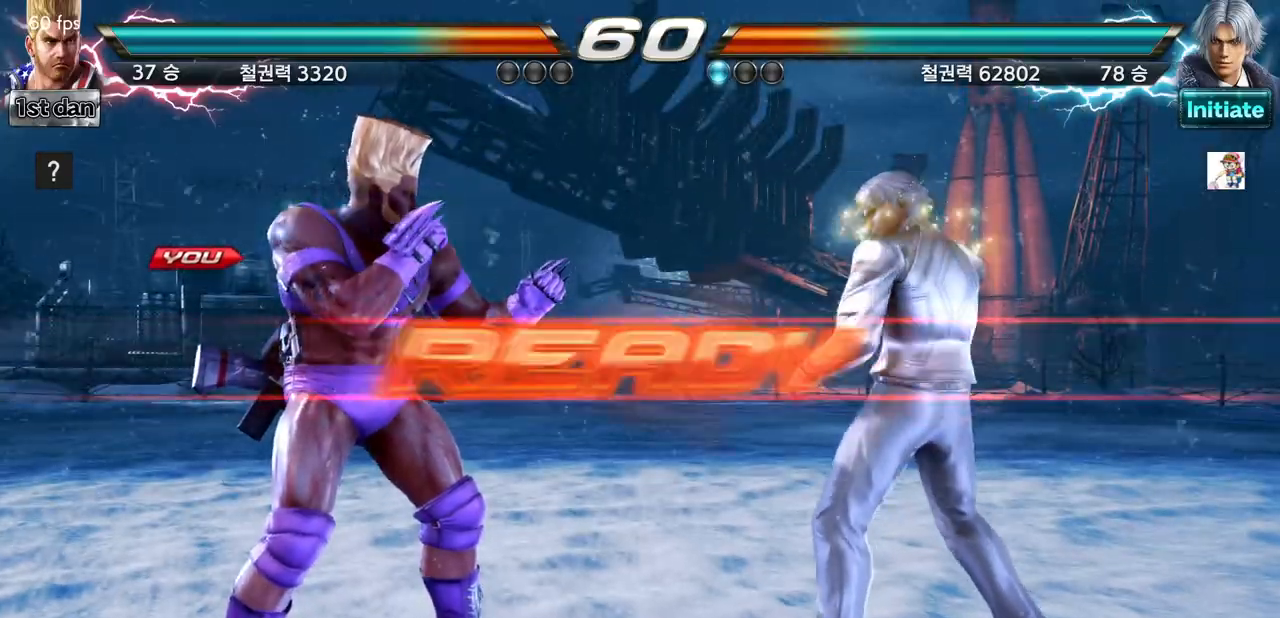
{"dt_ms": 1000, "buttons": [], "left_stick": "center"}
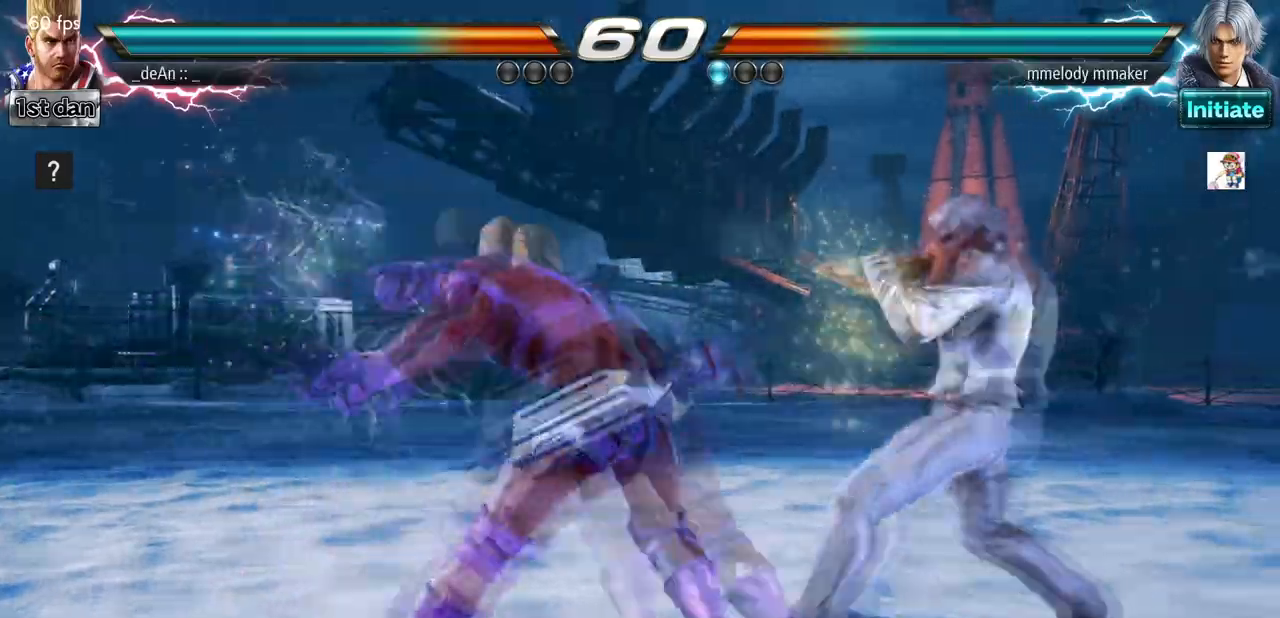
{"dt_ms": 500, "buttons": [], "left_stick": "center", "events": []}
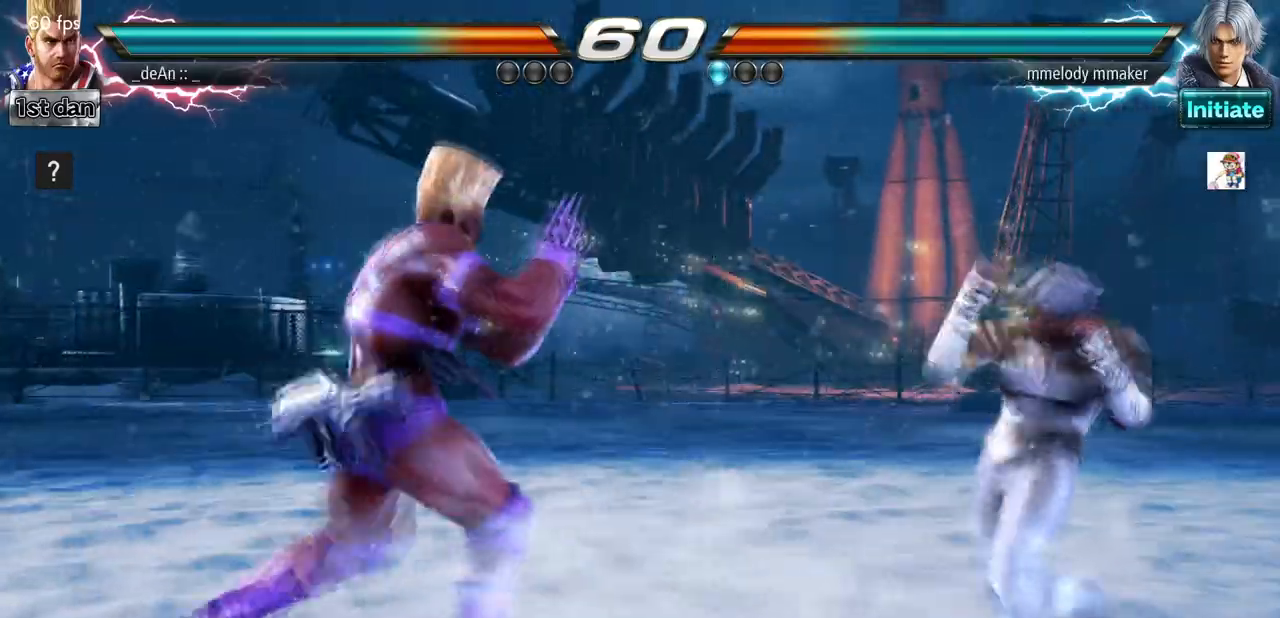
{"dt_ms": 500, "buttons": [], "left_stick": "left", "events": [[67, "left_stick", "left"], [133, "SQUARE", "down"], [133, "TRIANGLE", "down"], [267, "SQUARE", "up"], [267, "TRIANGLE", "up"]]}
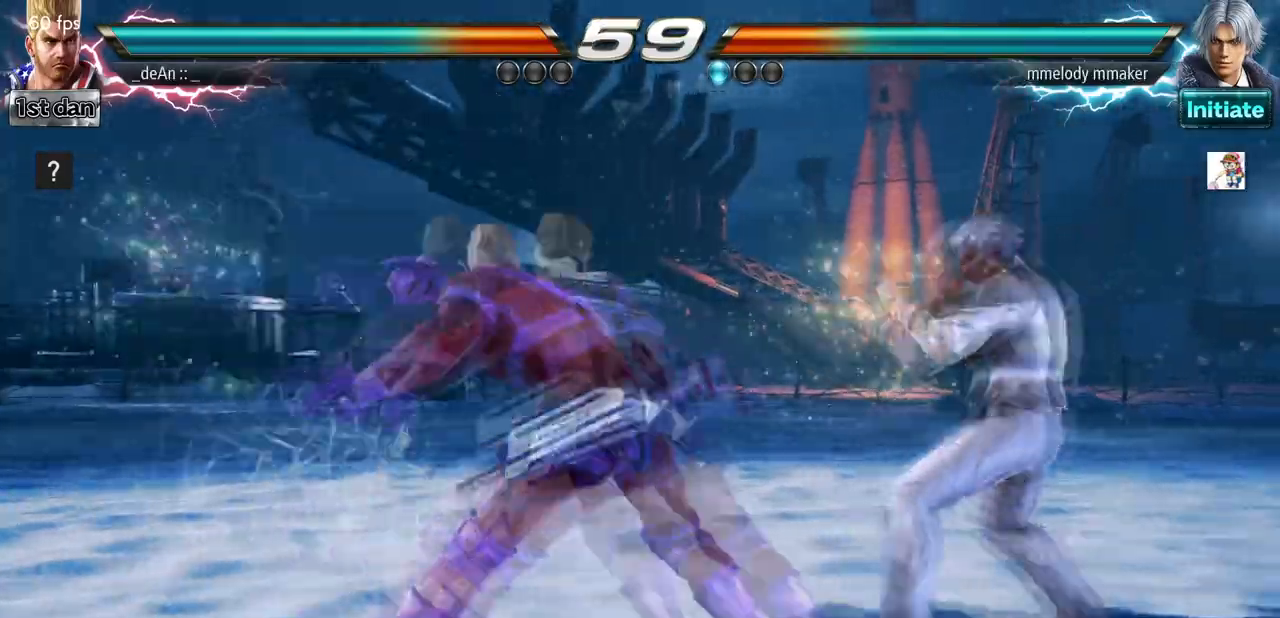
{"dt_ms": 500, "buttons": [], "left_stick": "left", "events": []}
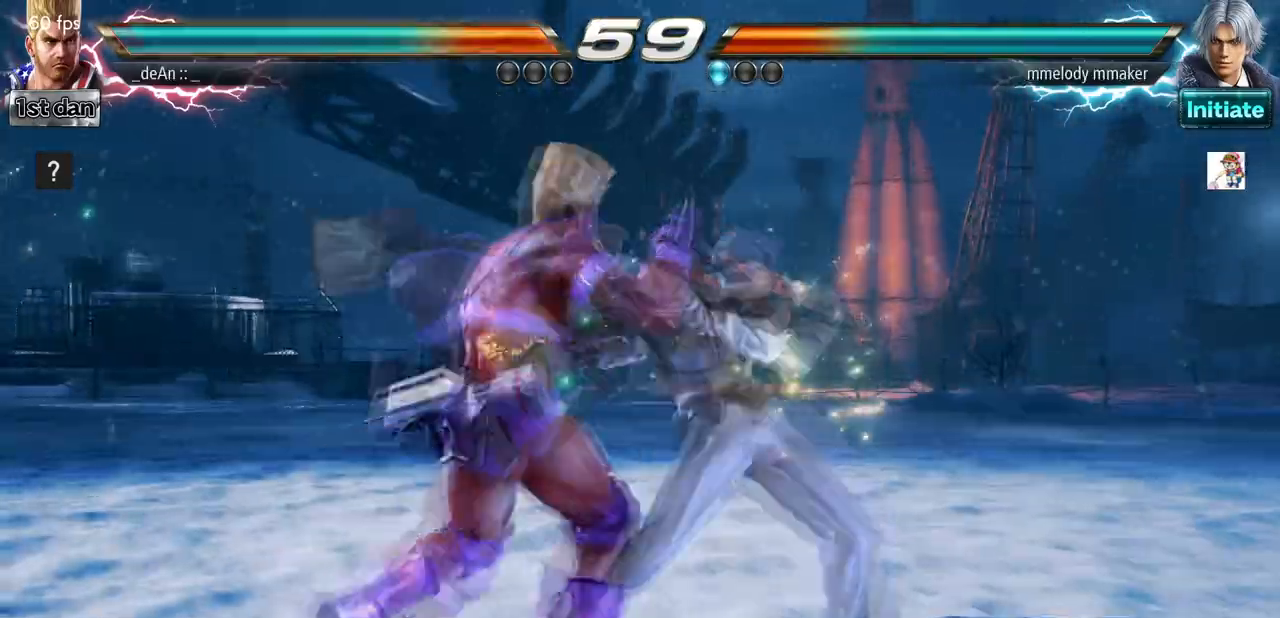
{"dt_ms": 500, "buttons": [], "left_stick": "left", "events": []}
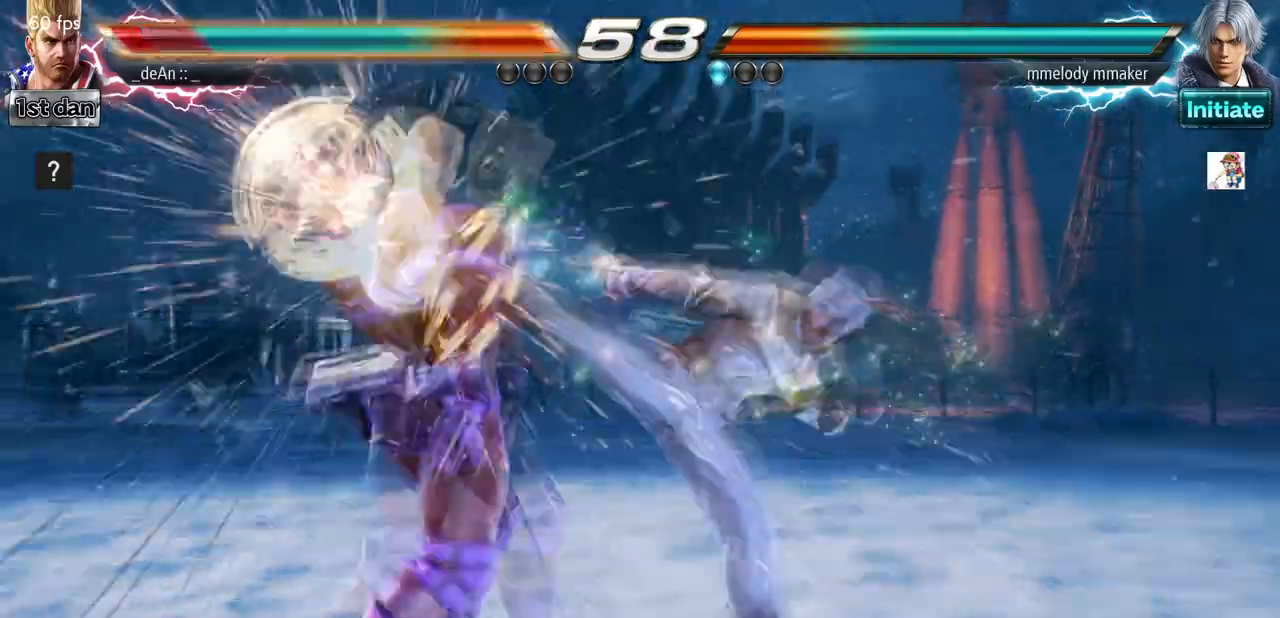
{"dt_ms": 500, "buttons": [], "left_stick": "left", "events": []}
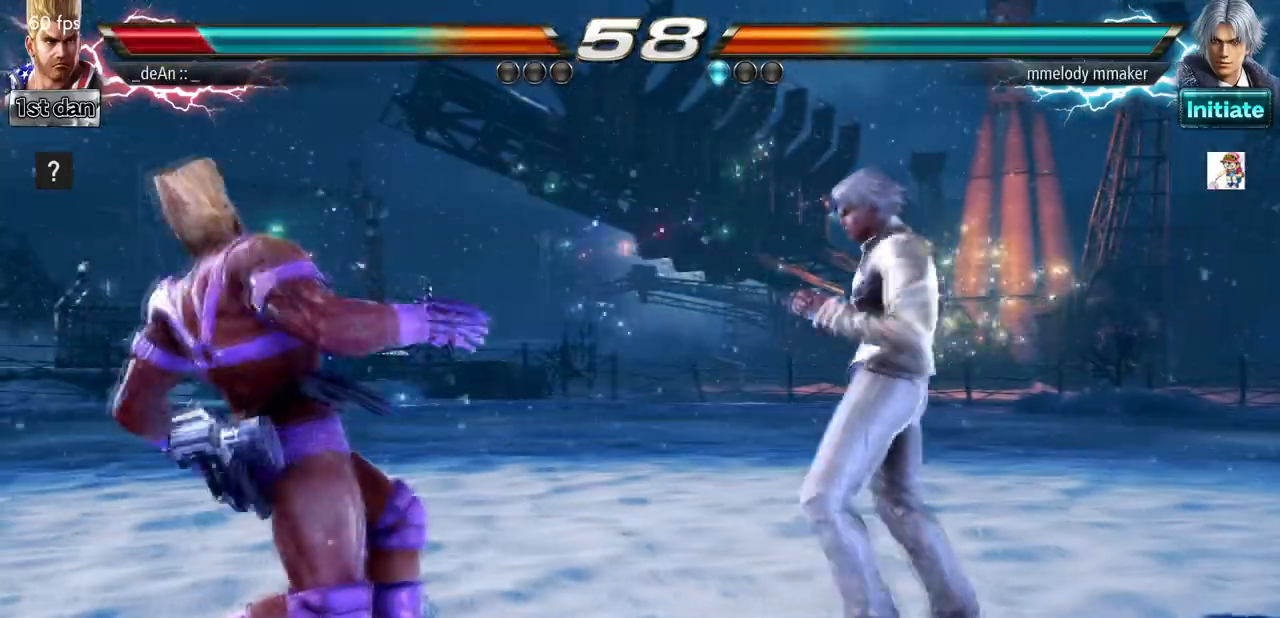
{"dt_ms": 500, "buttons": [], "left_stick": "left", "events": [[33, "SQUARE", "down"], [167, "TRIANGLE", "down"], [267, "SQUARE", "up"], [267, "TRIANGLE", "up"]]}
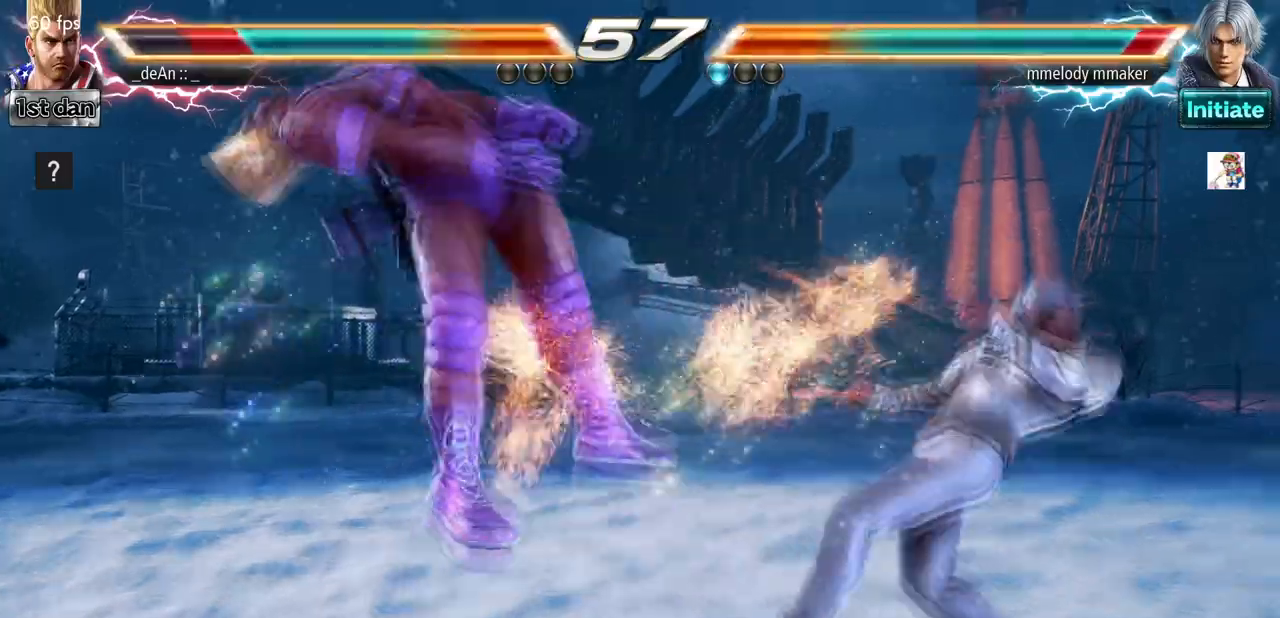
{"dt_ms": 500, "buttons": ["SQUARE"], "left_stick": "left", "events": [[500, "SQUARE", "down"]]}
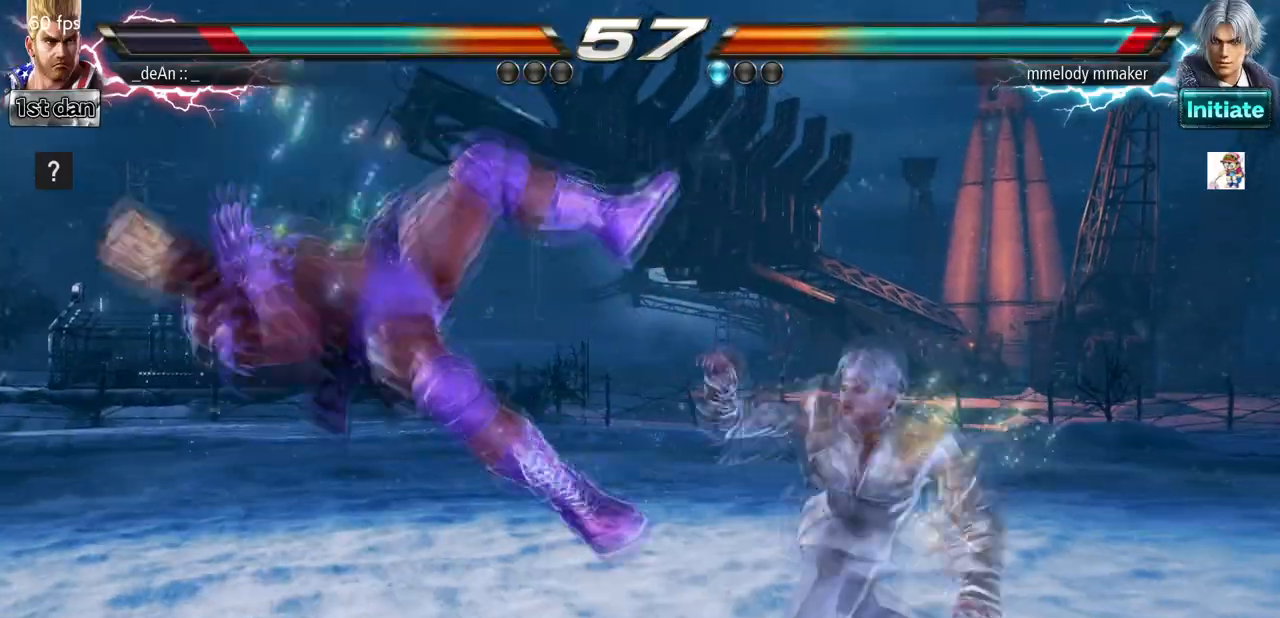
{"dt_ms": 500, "buttons": [], "left_stick": "left", "events": [[100, "SQUARE", "up"]]}
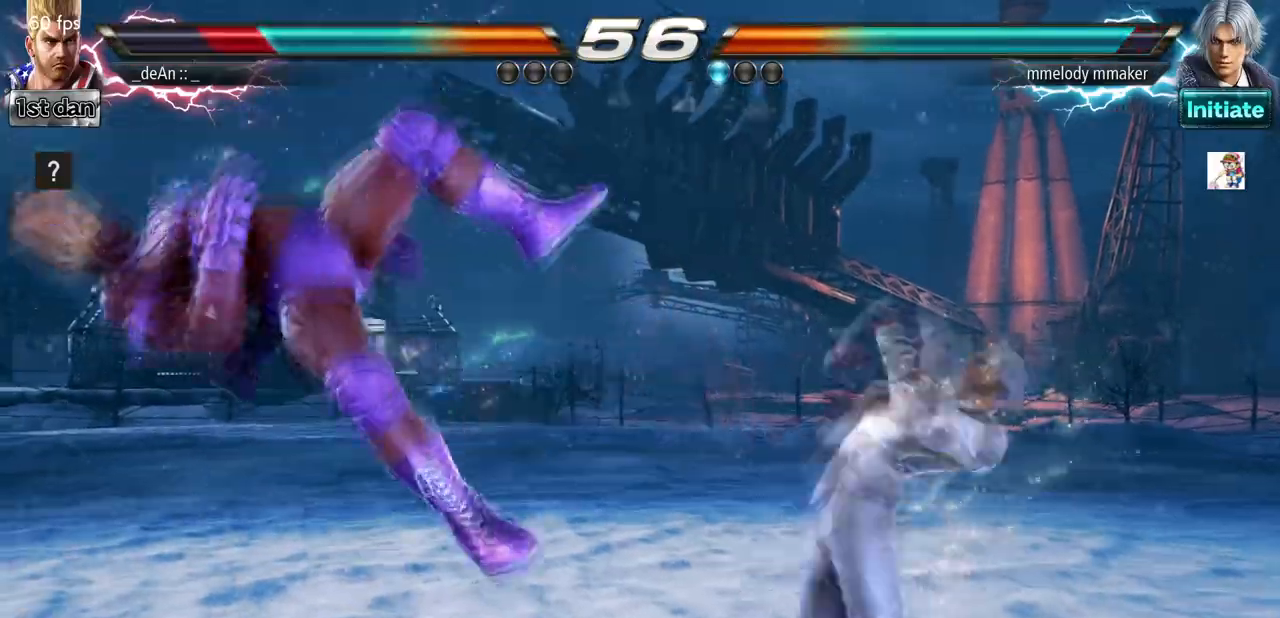
{"dt_ms": 500, "buttons": [], "left_stick": "left", "events": []}
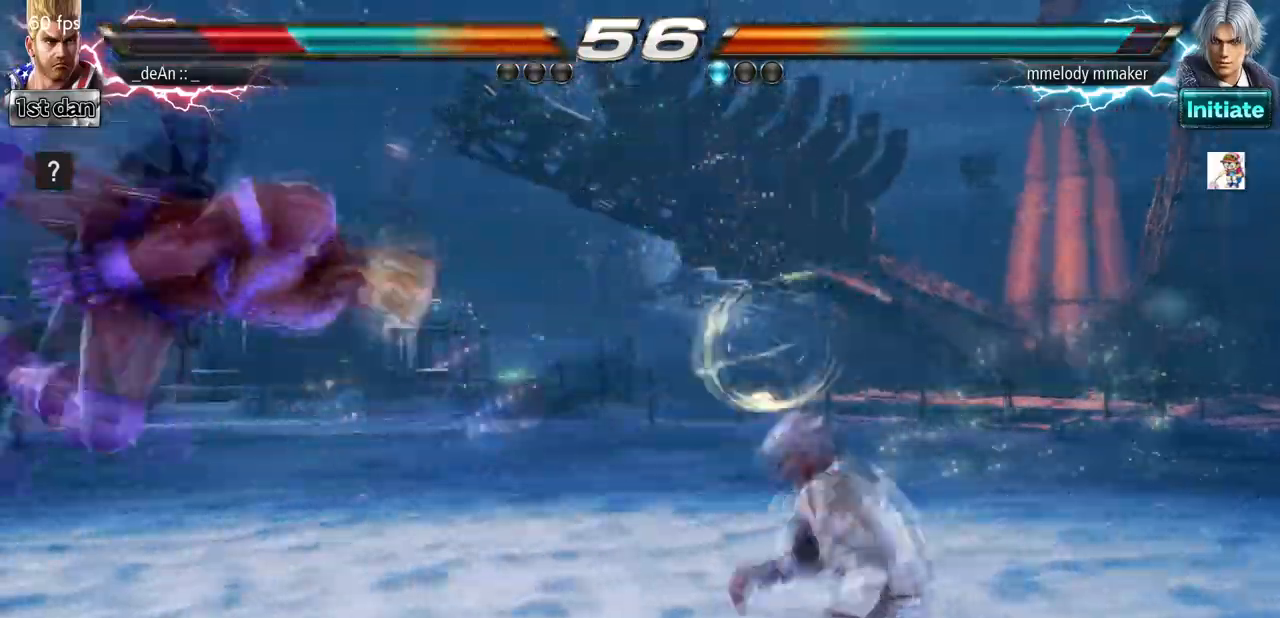
{"dt_ms": 500, "buttons": [], "left_stick": "left", "events": [[100, "SQUARE", "down"], [200, "SQUARE", "up"]]}
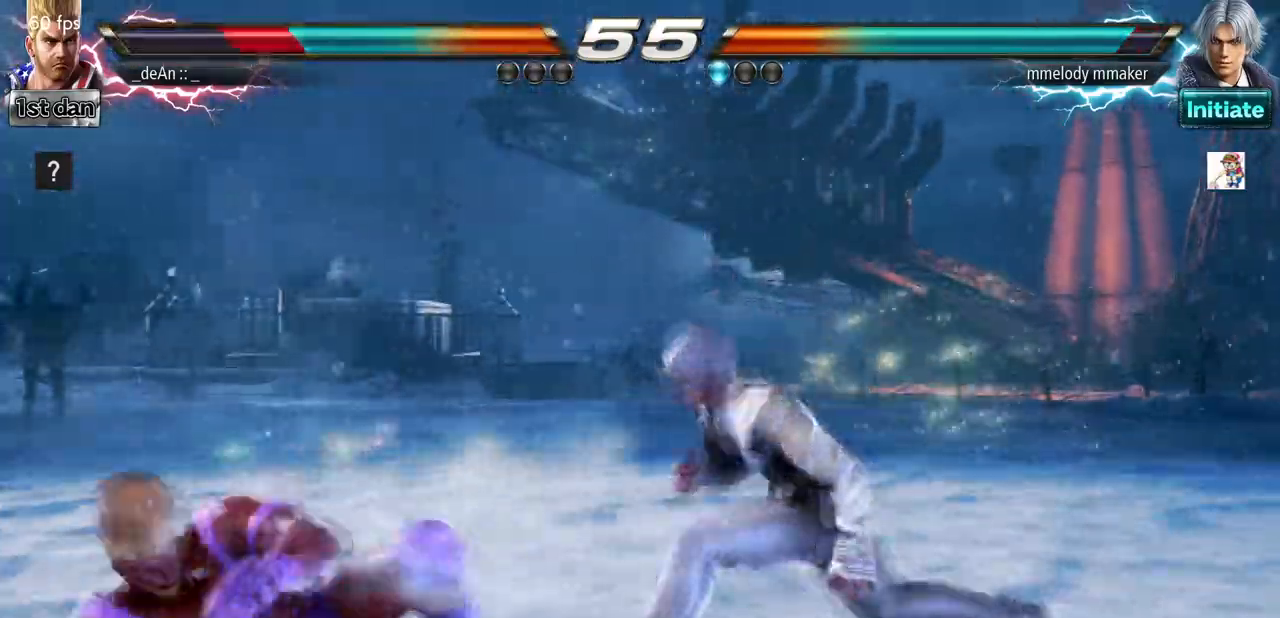
{"dt_ms": 500, "buttons": [], "left_stick": "left", "events": []}
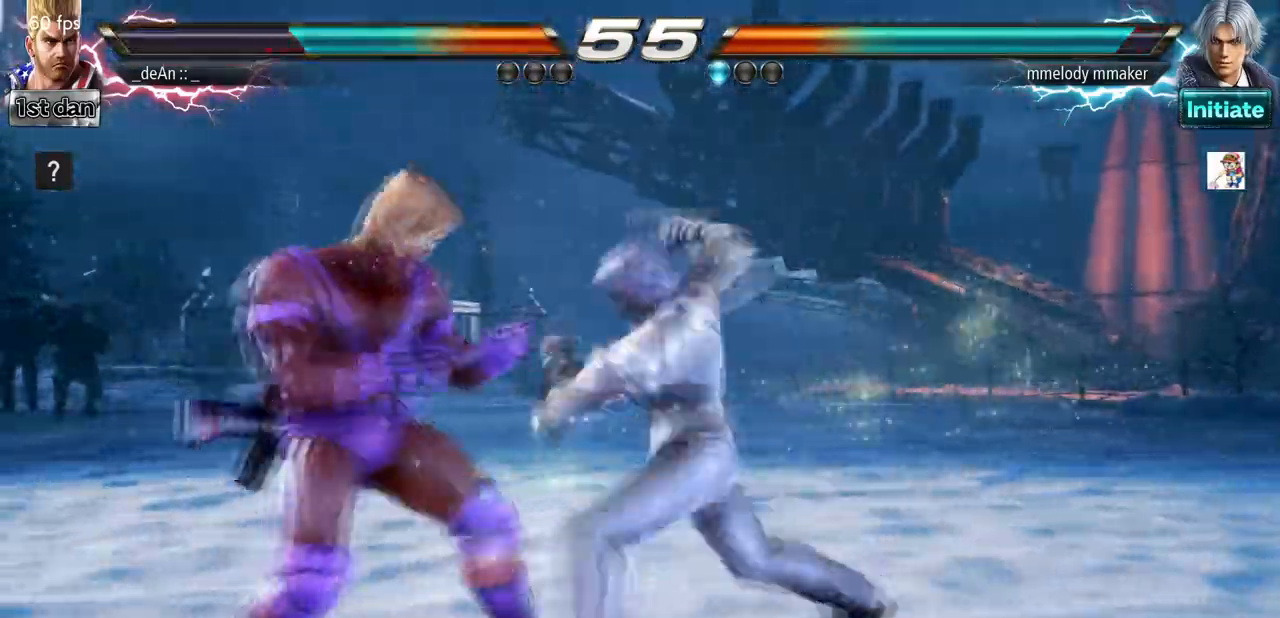
{"dt_ms": 500, "buttons": ["SQUARE"], "left_stick": "center", "events": [[33, "left_stick", "center"], [333, "SQUARE", "down"]]}
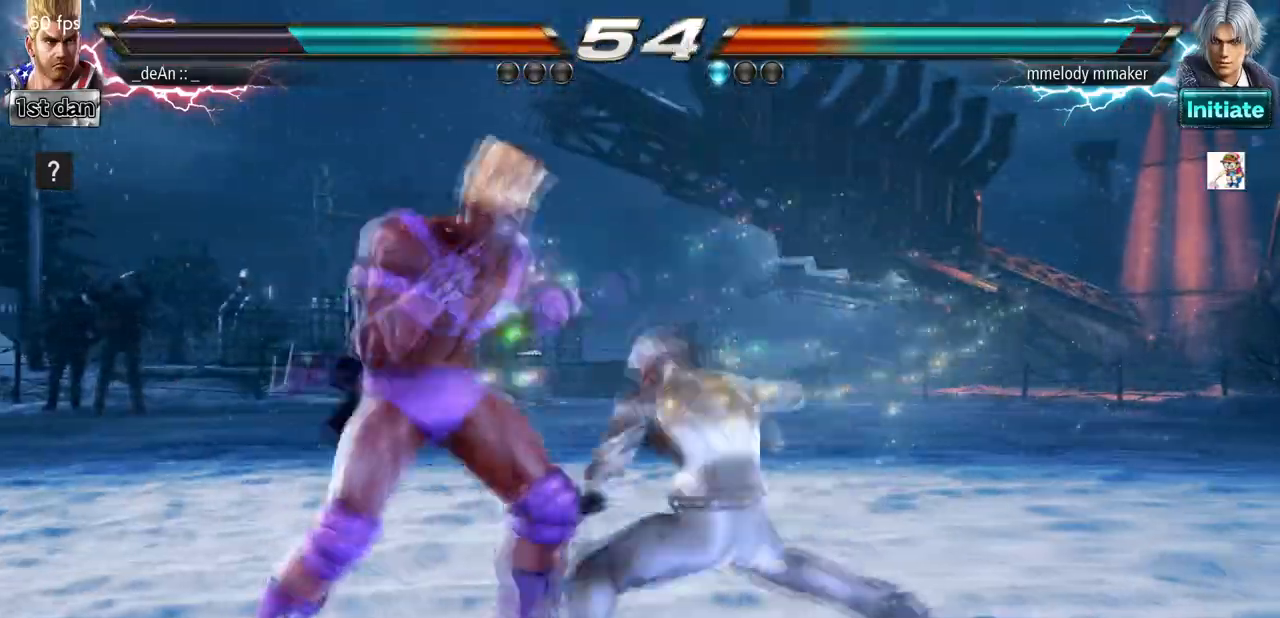
{"dt_ms": 500, "buttons": [], "left_stick": "center", "events": [[100, "SQUARE", "up"], [300, "SQUARE", "down"], [433, "SQUARE", "up"]]}